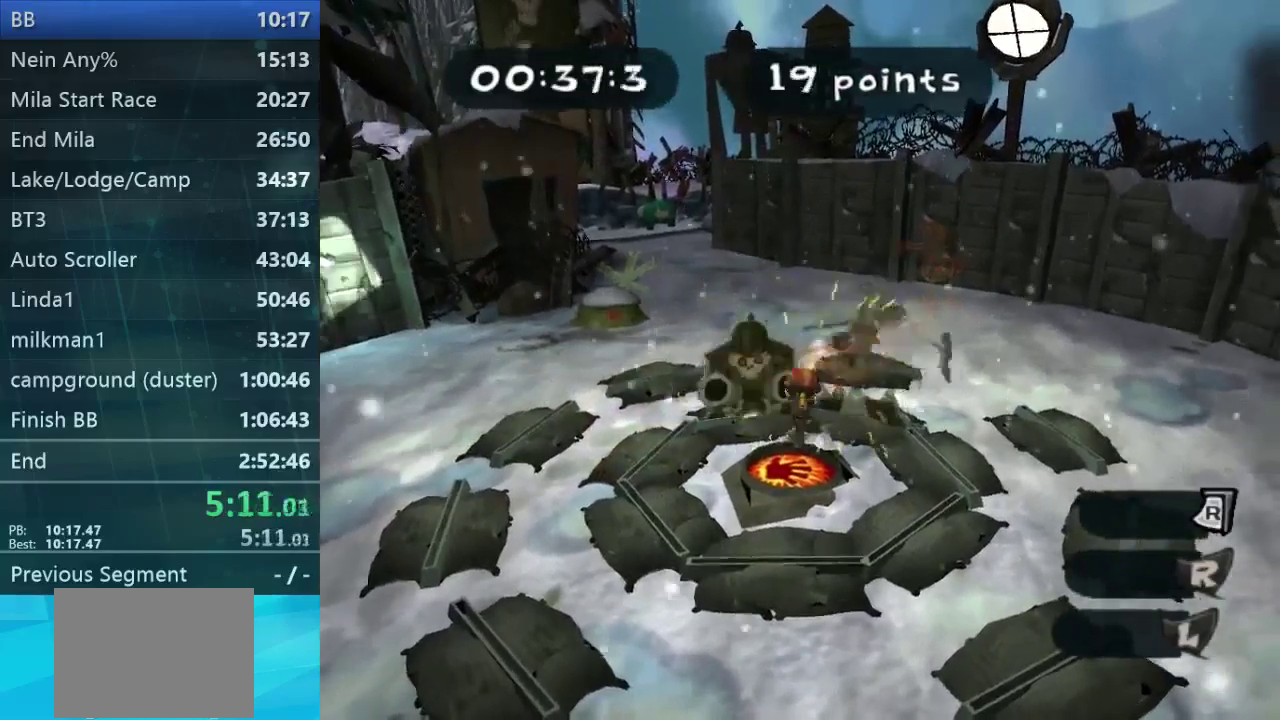
Gameplay with a controller (Xbox layout); each line is a JSON object with the inputs held at the frame after it. "events" lists button and stick changes between this image and that frame as [ms after this image, input, new state], when the widget could be followed in between. Not read: L1 L3 R1 R3 right_stick.
{"buttons": [], "left_stick": "center", "events": [[33, "left_stick", "down"], [133, "left_stick", "down-left"], [267, "left_stick", "up"], [433, "left_stick", "center"]]}
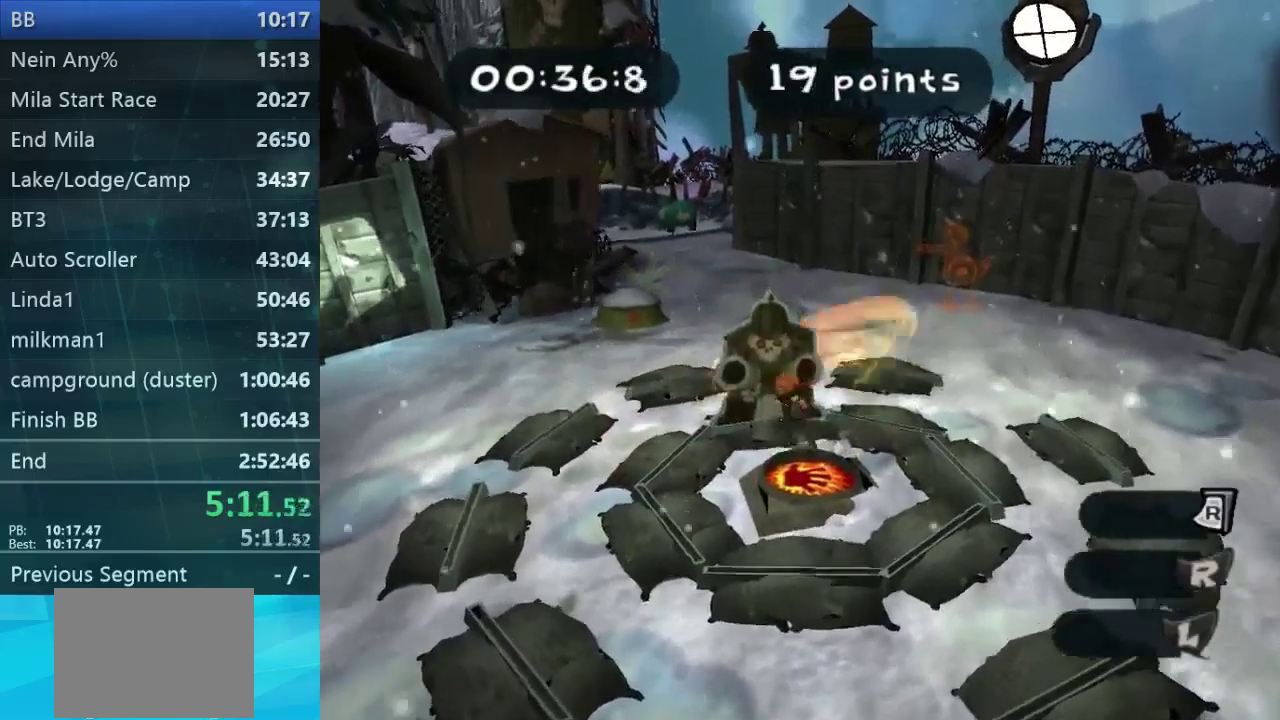
{"buttons": [], "left_stick": "down", "events": [[167, "left_stick", "down"]]}
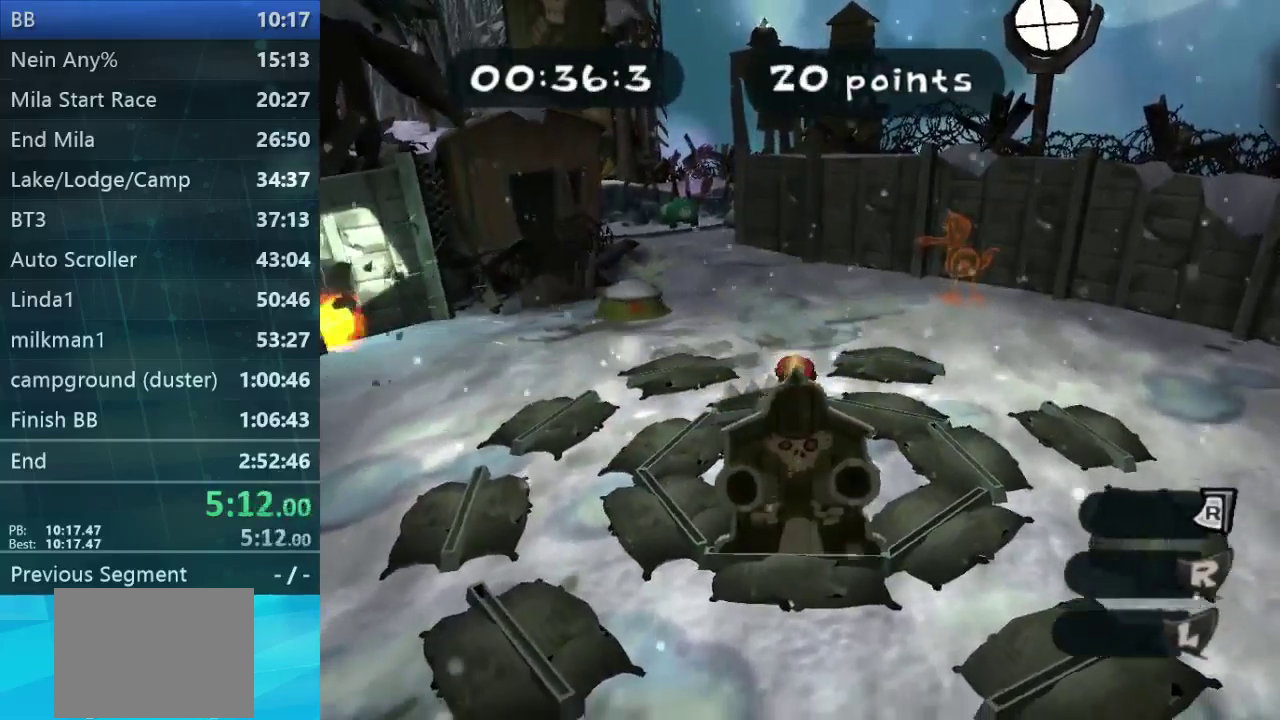
{"buttons": [], "left_stick": "center", "events": [[133, "left_stick", "center"]]}
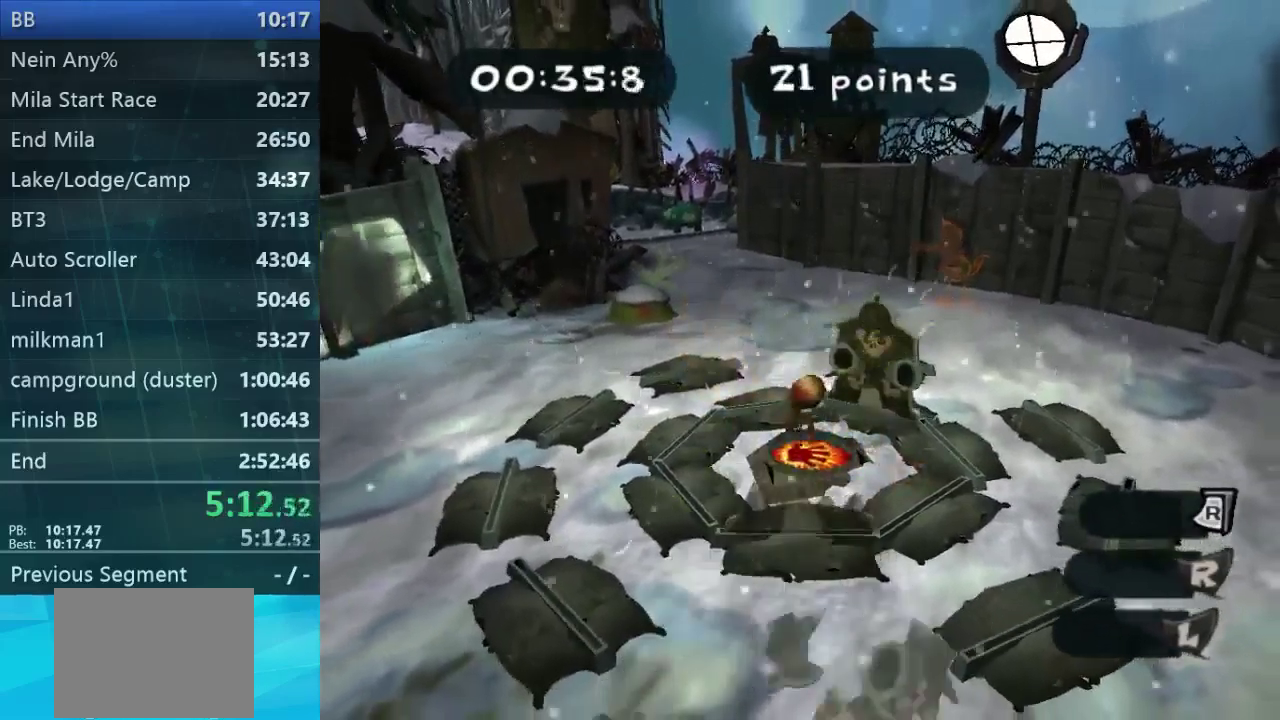
{"buttons": [], "left_stick": "center", "events": [[133, "left_stick", "up-right"], [367, "left_stick", "center"]]}
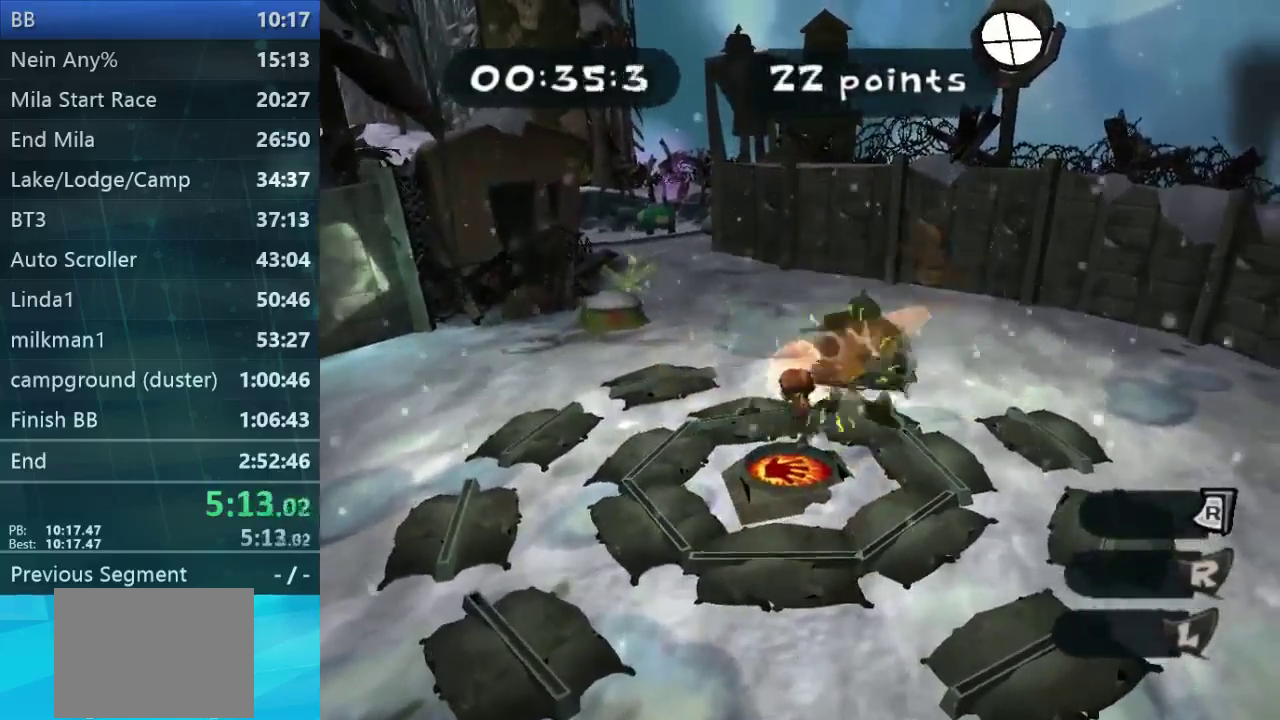
{"buttons": [], "left_stick": "up", "events": [[333, "left_stick", "up-left"], [433, "left_stick", "up"]]}
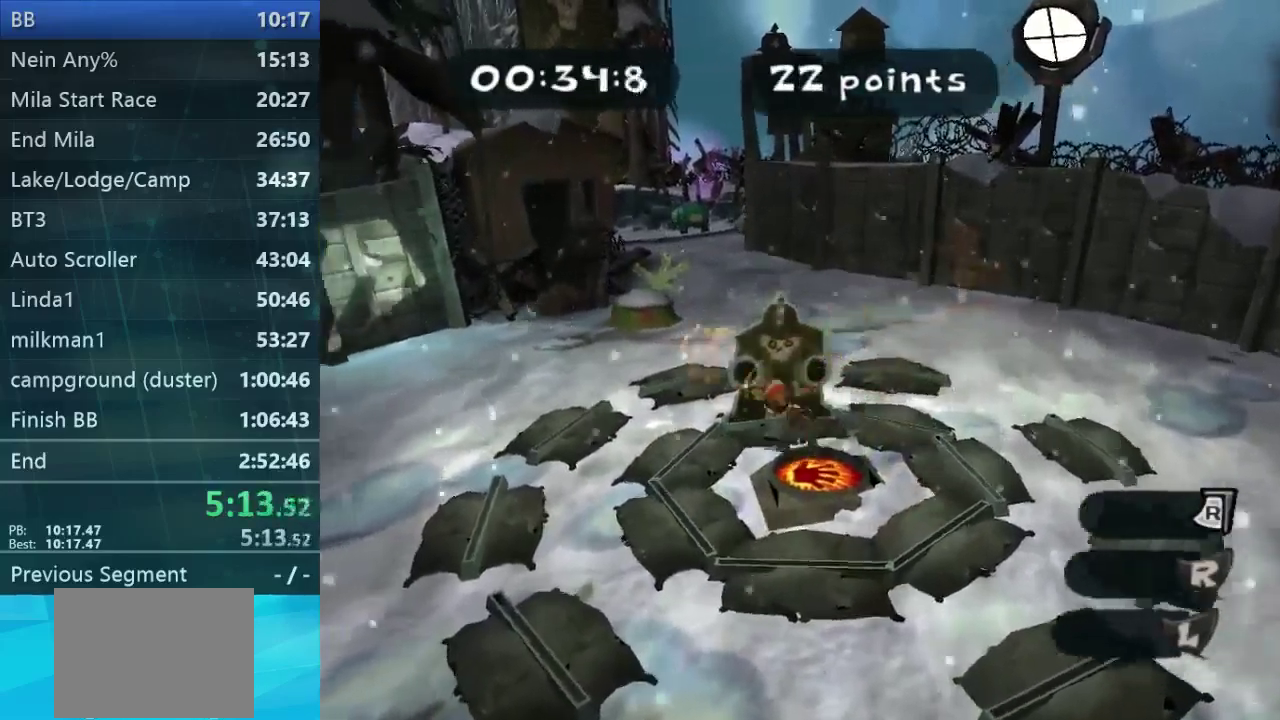
{"buttons": [], "left_stick": "down", "events": [[33, "left_stick", "center"], [333, "left_stick", "down-right"], [466, "left_stick", "down"]]}
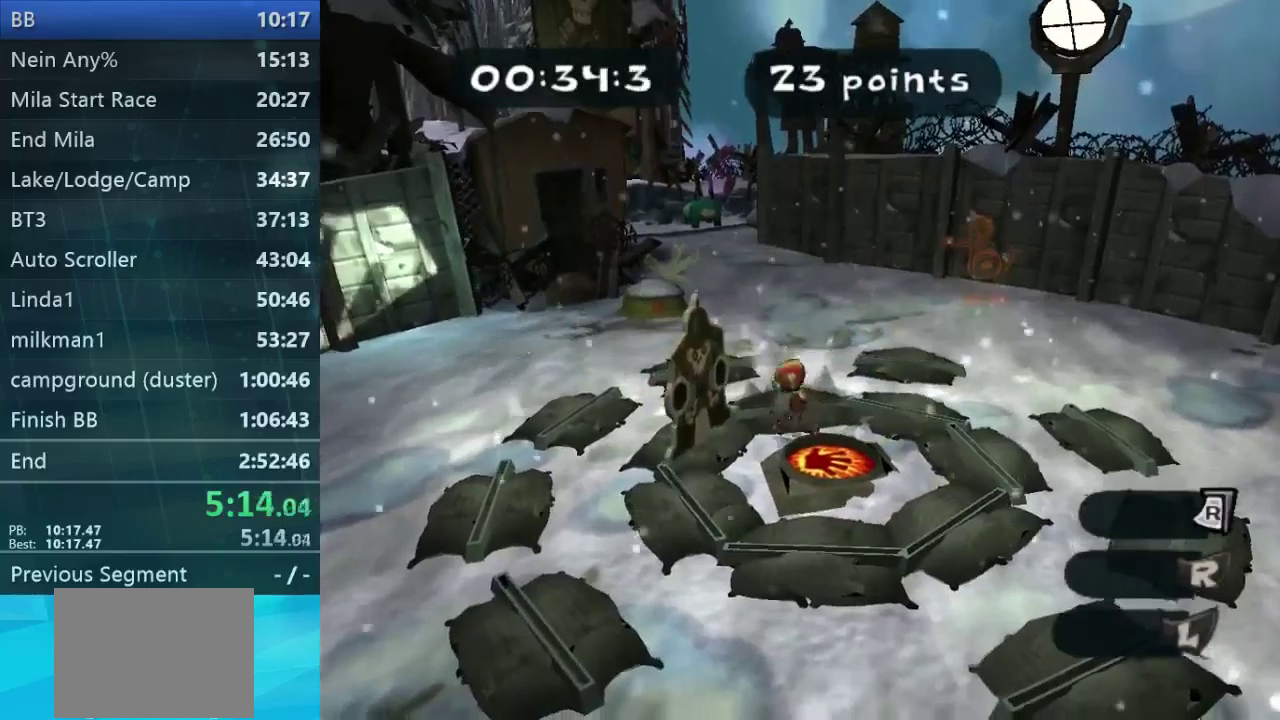
{"buttons": [], "left_stick": "down-right", "events": [[67, "left_stick", "up-left"], [267, "left_stick", "center"], [500, "left_stick", "down-right"]]}
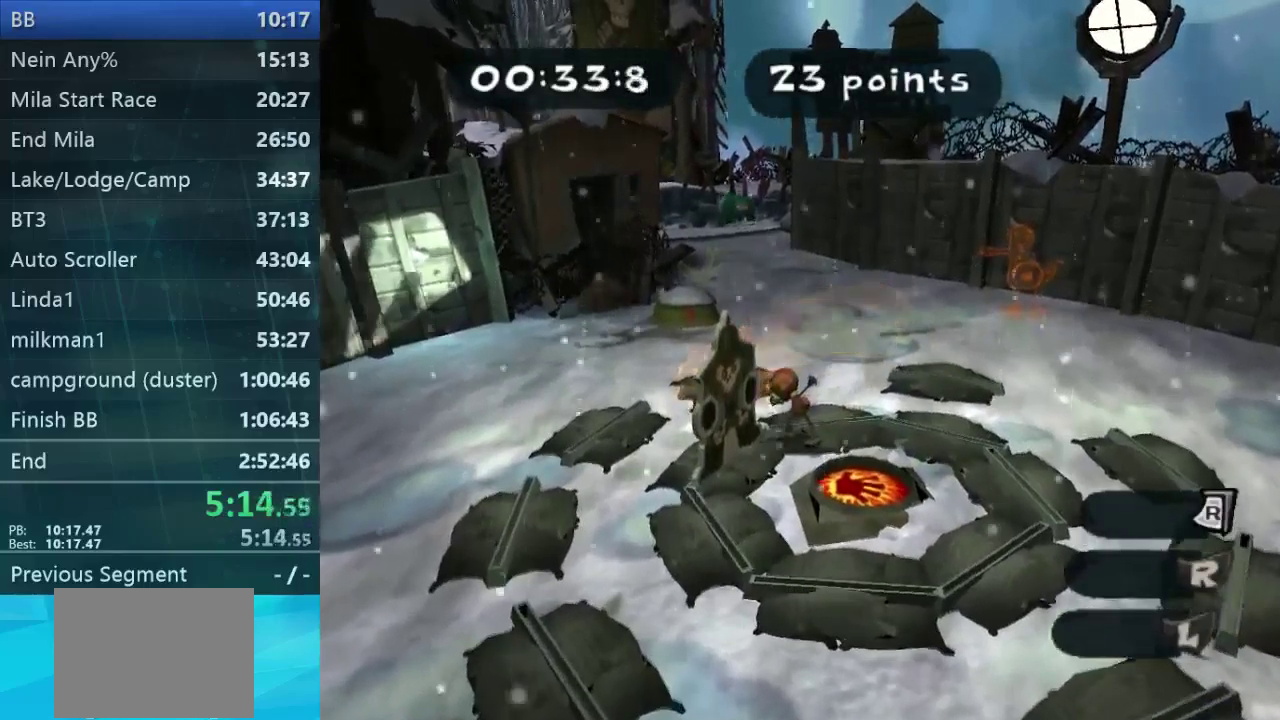
{"buttons": [], "left_stick": "down-right", "events": [[100, "left_stick", "down-left"], [233, "left_stick", "left"], [333, "left_stick", "center"], [433, "left_stick", "down-right"]]}
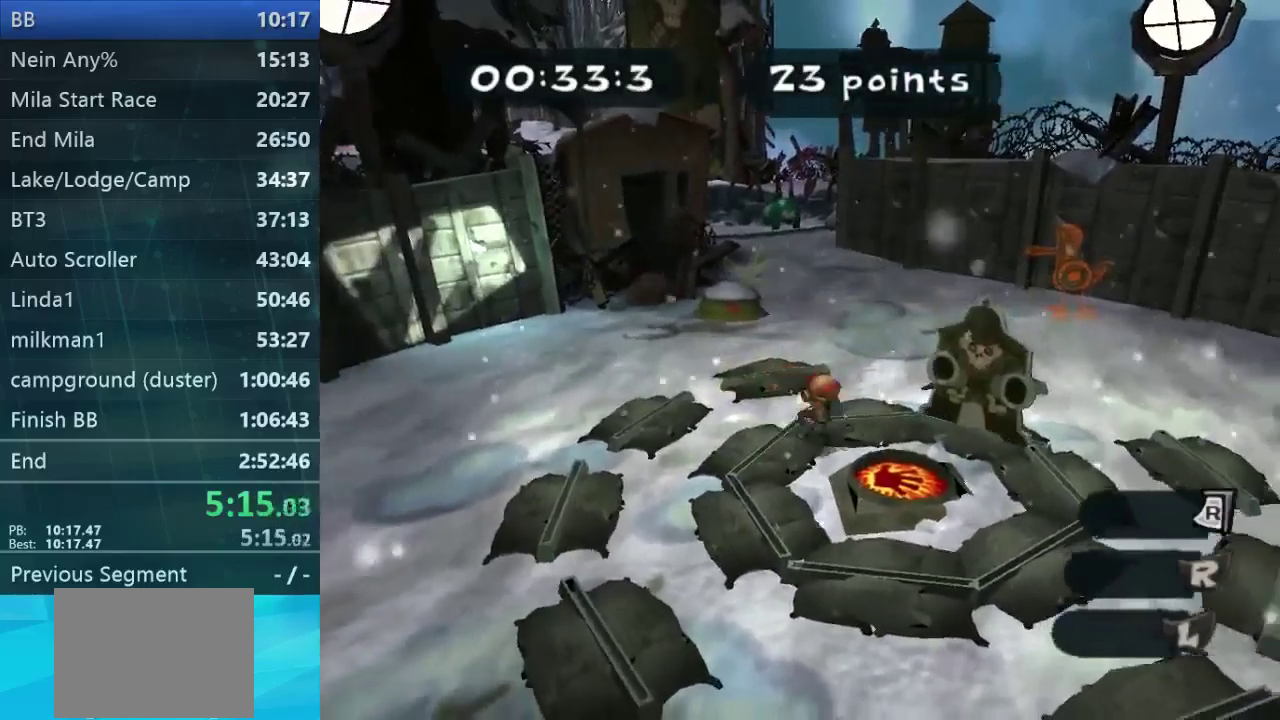
{"buttons": [], "left_stick": "center", "events": [[200, "left_stick", "right"], [367, "left_stick", "center"]]}
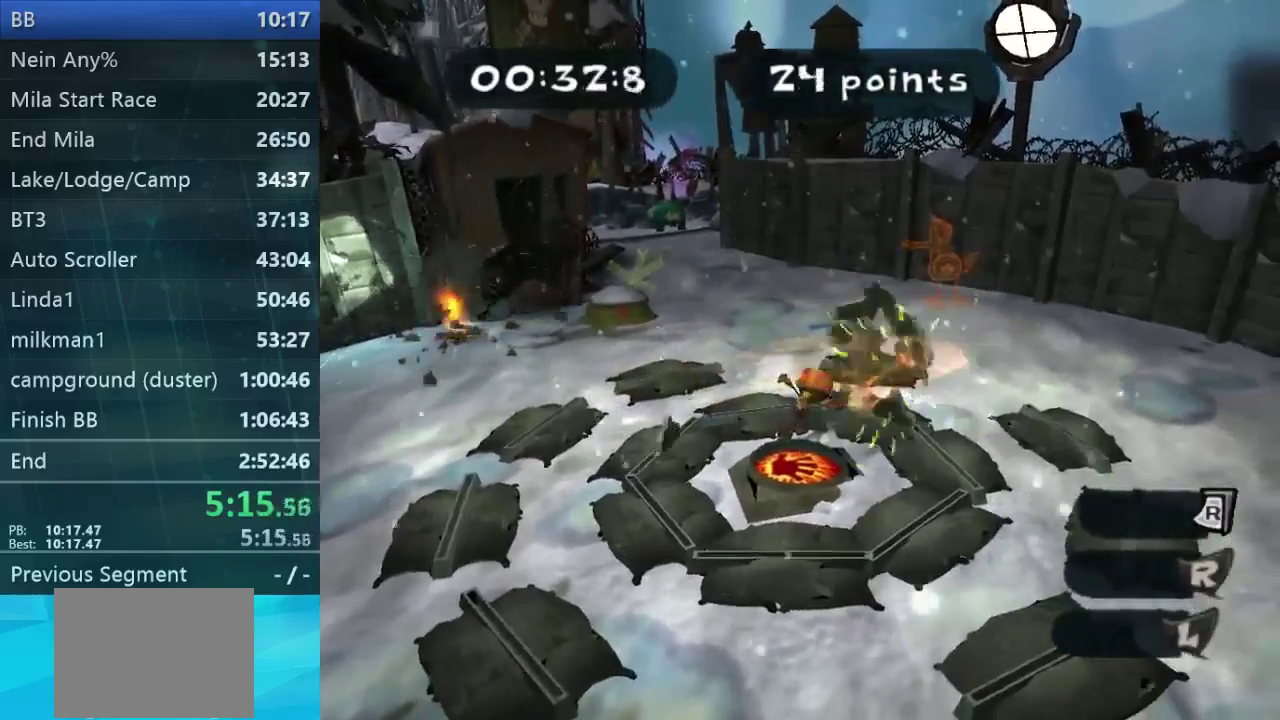
{"buttons": [], "left_stick": "up-left", "events": [[167, "left_stick", "down"], [267, "left_stick", "down-left"], [333, "left_stick", "left"], [467, "left_stick", "up-left"]]}
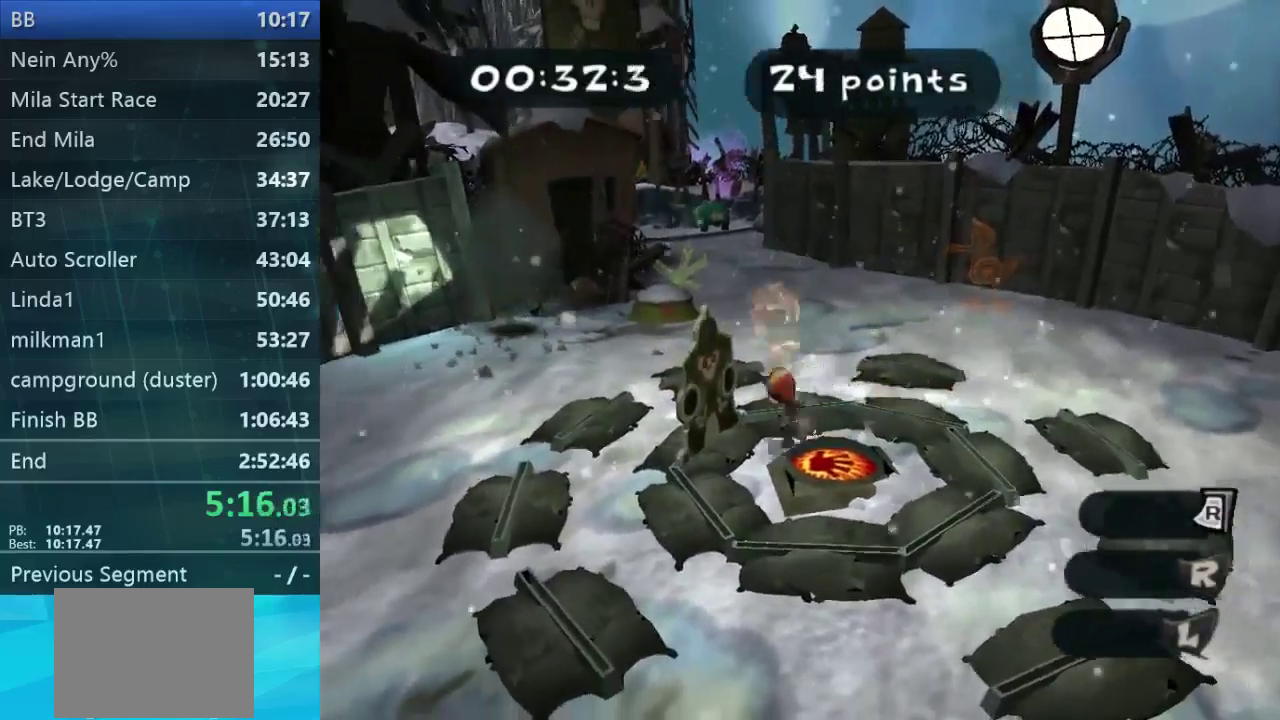
{"buttons": [], "left_stick": "down-right", "events": [[67, "left_stick", "center"], [333, "left_stick", "right"], [433, "left_stick", "down-right"]]}
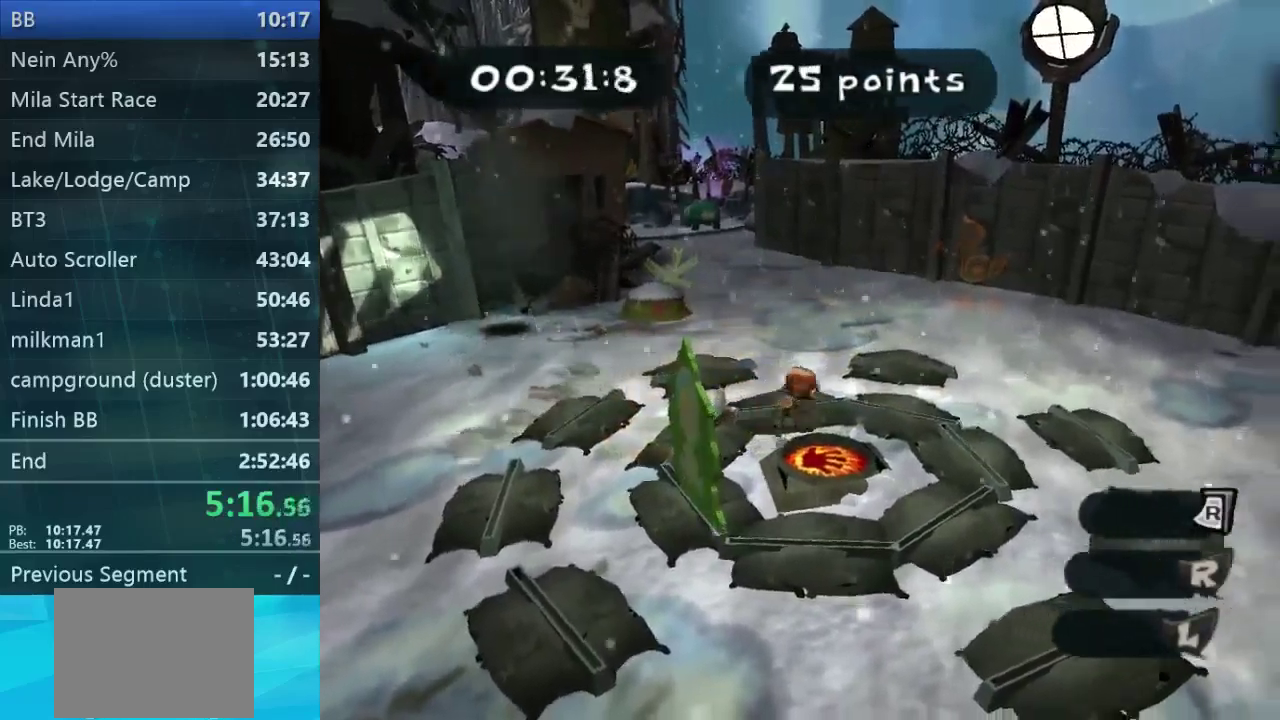
{"buttons": [], "left_stick": "center", "events": [[67, "left_stick", "down-left"], [233, "left_stick", "down-right"], [367, "left_stick", "down"], [433, "left_stick", "center"]]}